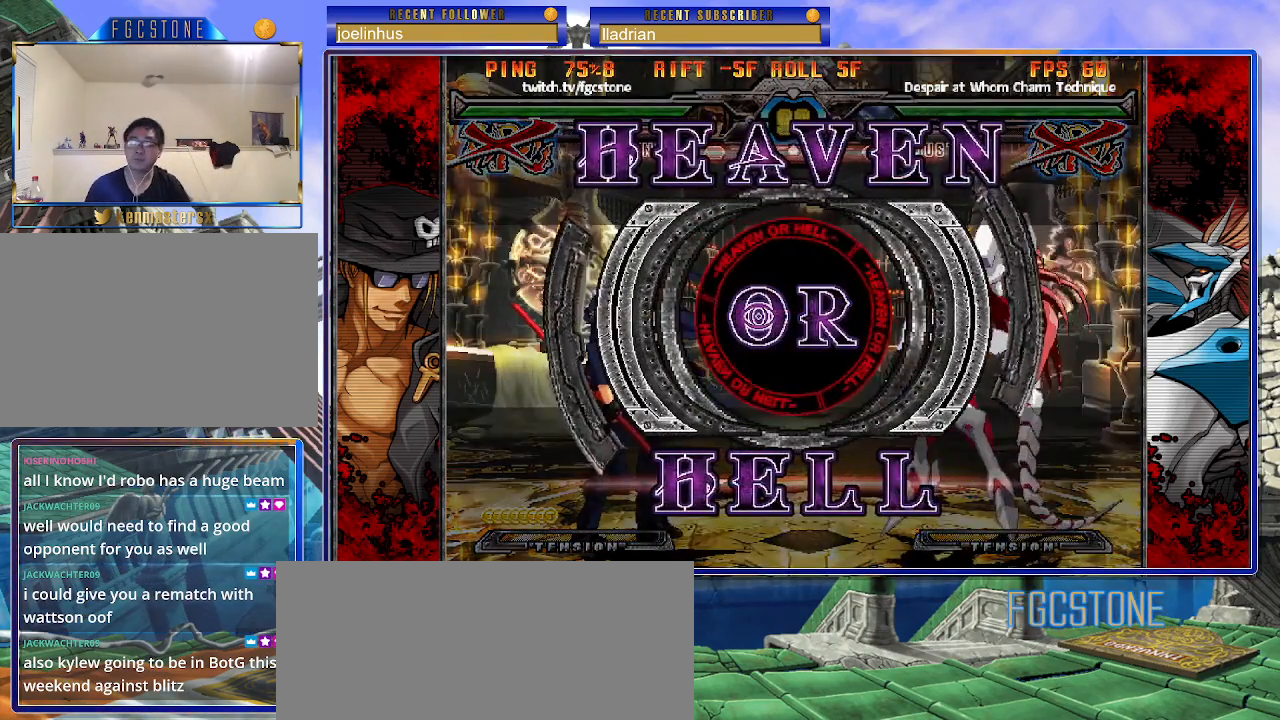
Gameplay with a controller (arcade stick); each line is a JSON object with the inputs held at the frame after it. "events" lists button and stick changes between this image and that frame as [ms after this image, input, new state], when the widget could be followed in between. Not read: L3 R3.
{"buttons": [], "left_stick": "left", "events": []}
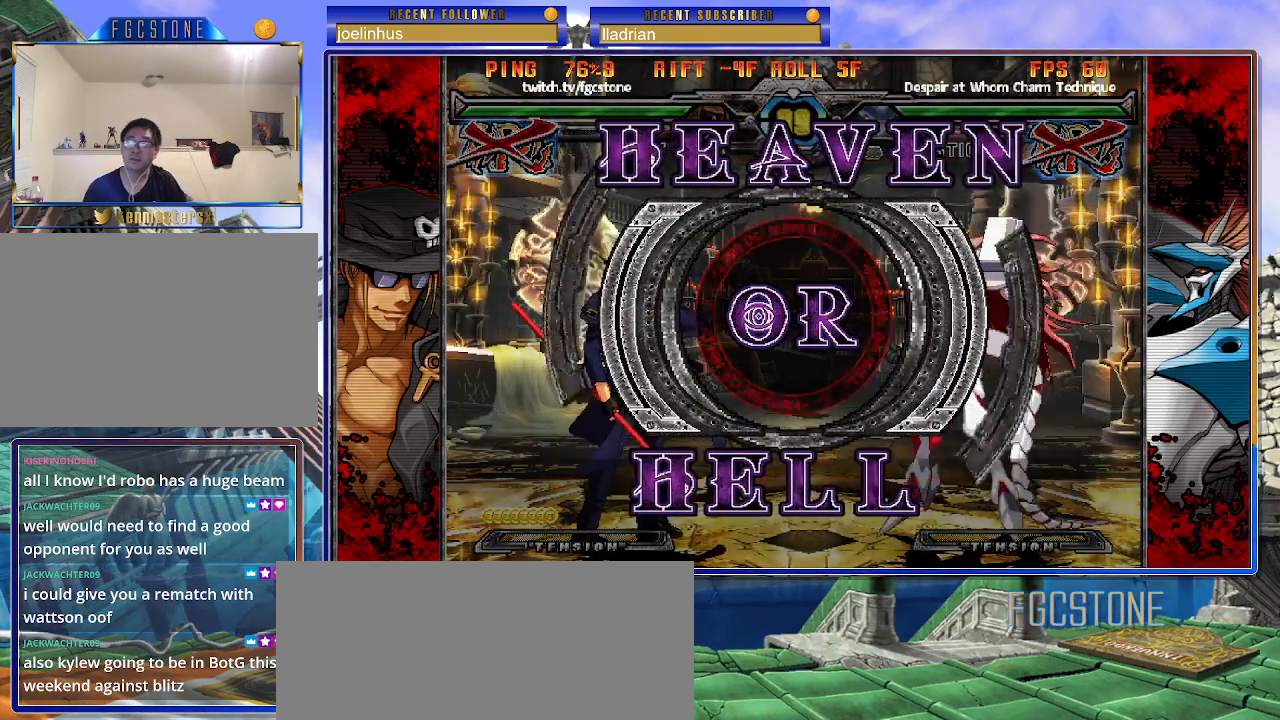
{"buttons": [], "left_stick": "left", "events": []}
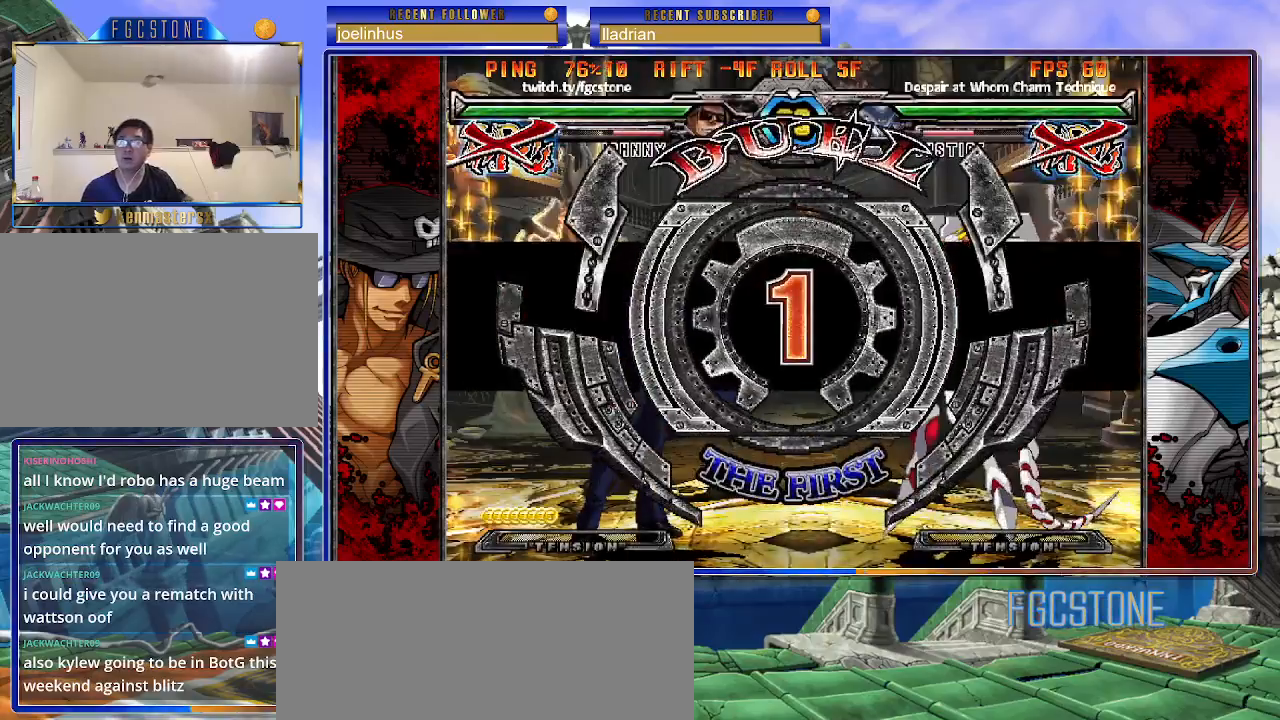
{"buttons": [], "left_stick": "left", "events": []}
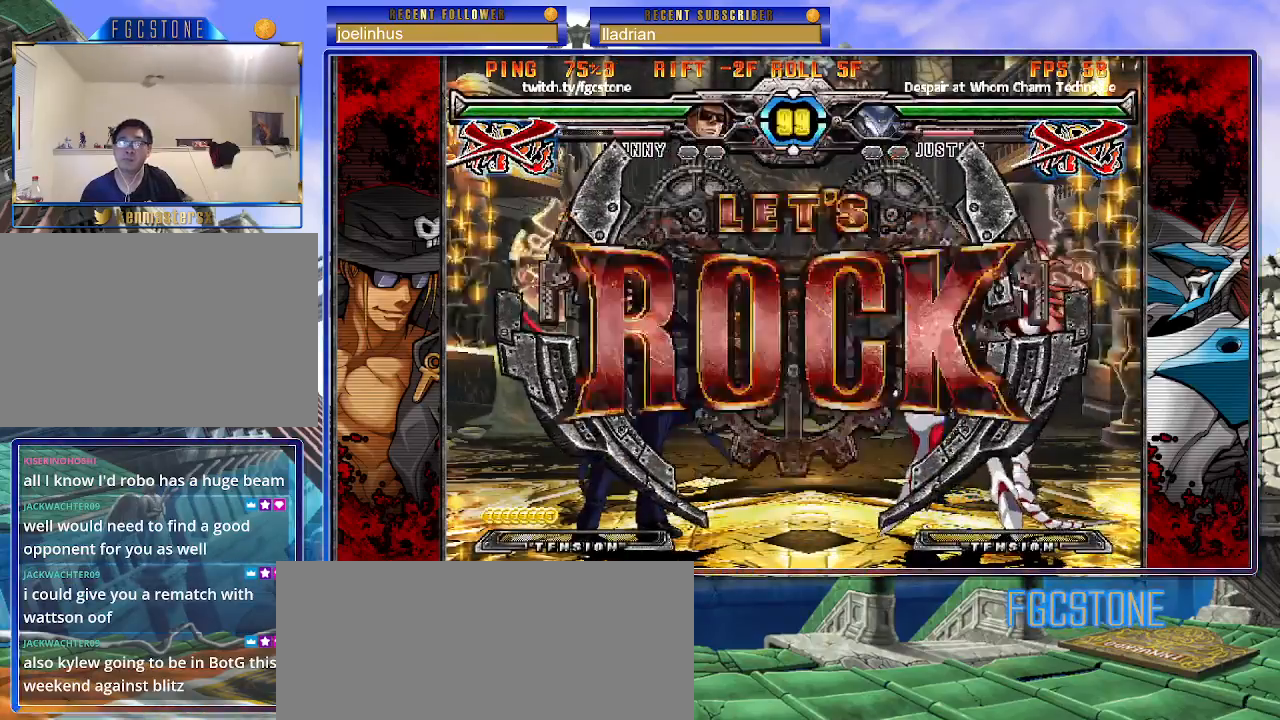
{"buttons": [], "left_stick": "left", "events": []}
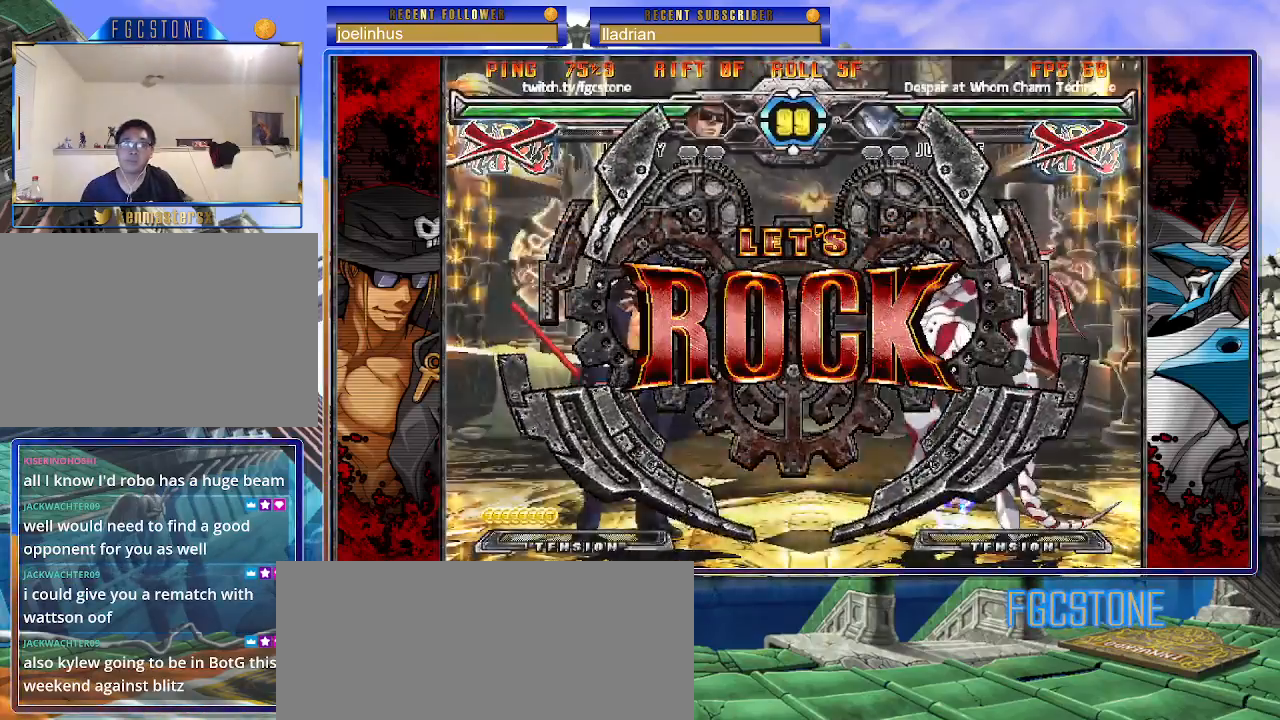
{"buttons": [], "left_stick": "left", "events": []}
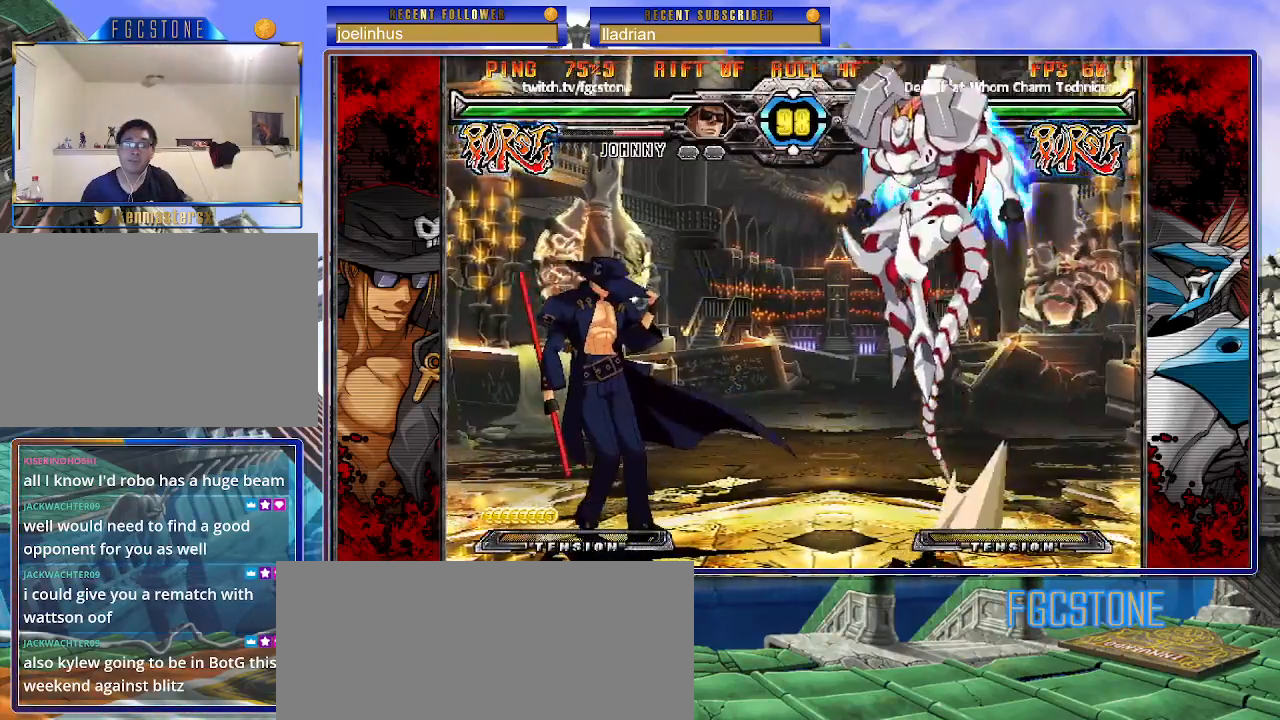
{"buttons": [], "left_stick": "left", "events": []}
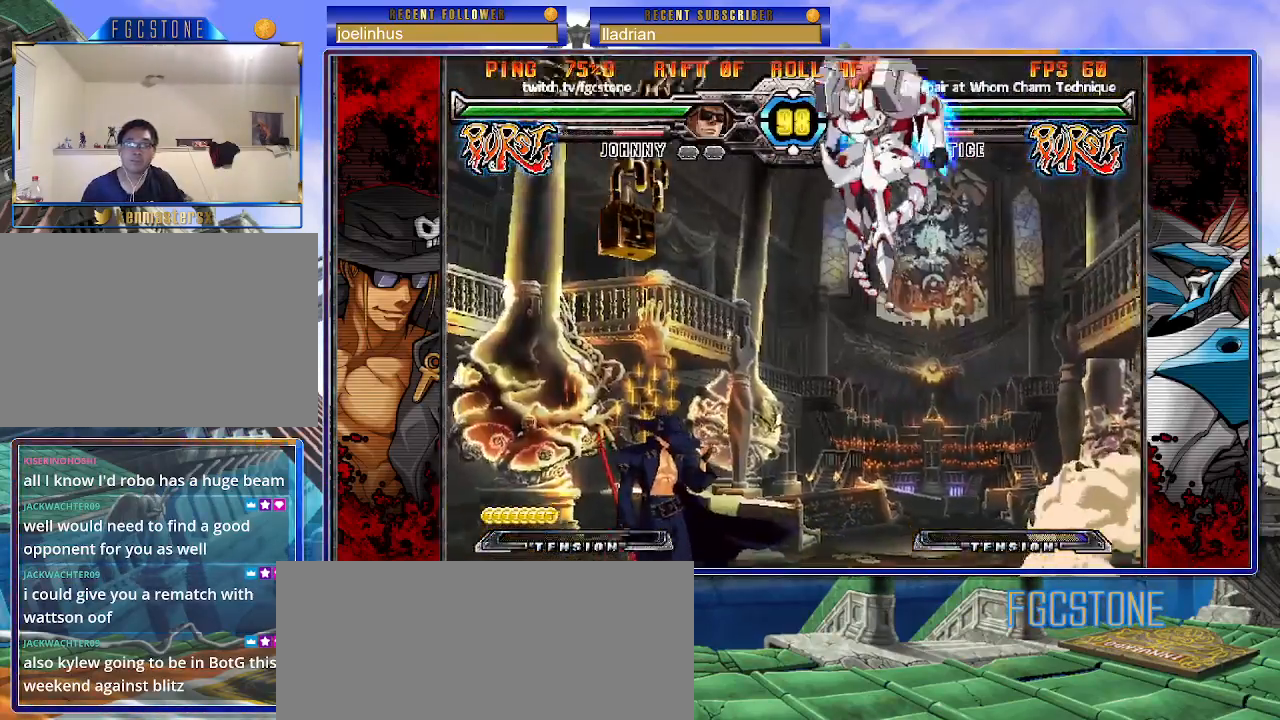
{"buttons": ["D"], "left_stick": "center", "events": [[300, "left_stick", "down"], [417, "left_stick", "right"], [433, "HS", "down"], [483, "left_stick", "center"], [500, "D", "down"], [500, "HS", "up"]]}
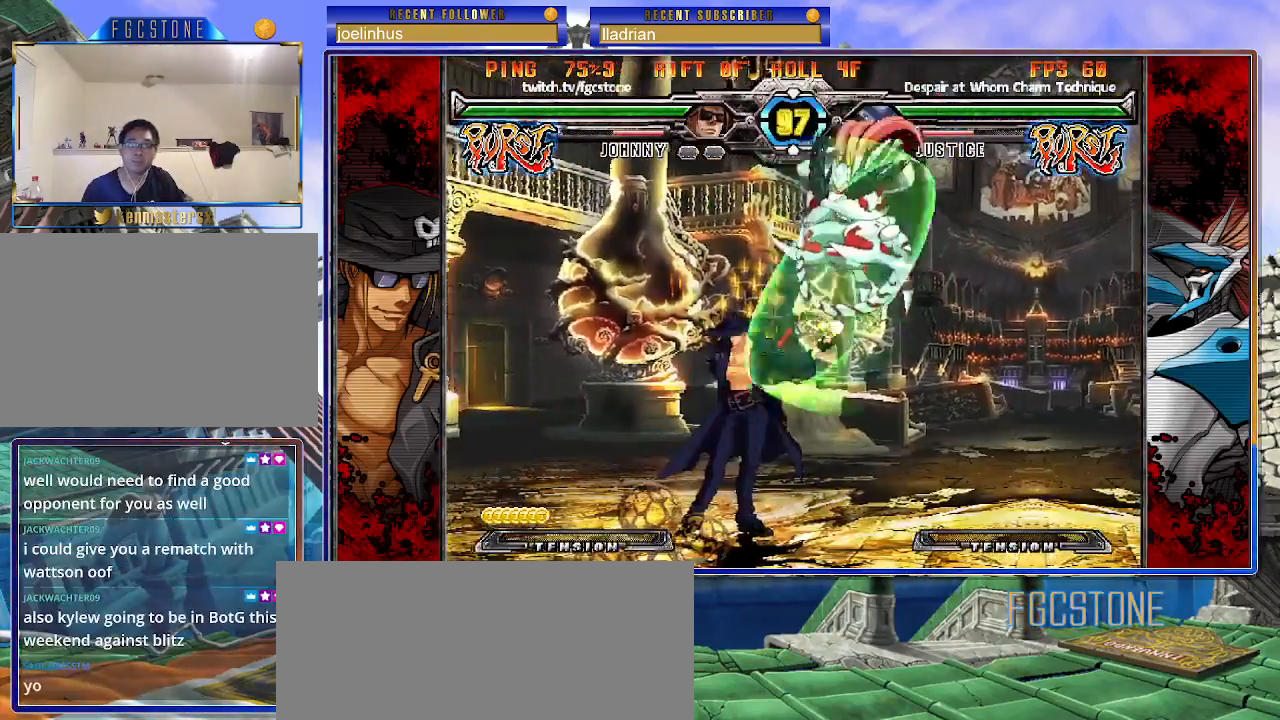
{"buttons": [], "left_stick": "right", "events": [[33, "D", "up"], [383, "left_stick", "right"], [450, "left_stick", "center"], [500, "left_stick", "right"]]}
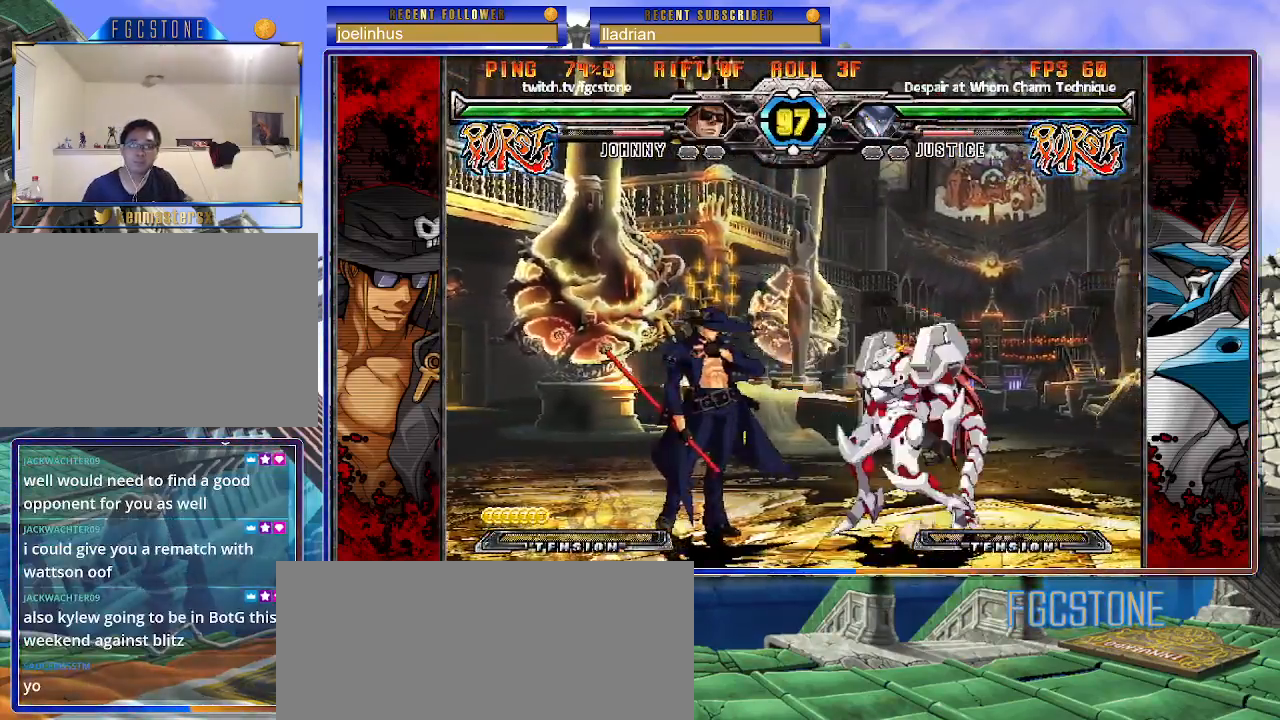
{"buttons": [], "left_stick": "down-left", "events": [[167, "left_stick", "left"], [217, "K", "down"], [317, "K", "up"], [383, "S", "down"], [467, "S", "up"], [467, "left_stick", "down-left"]]}
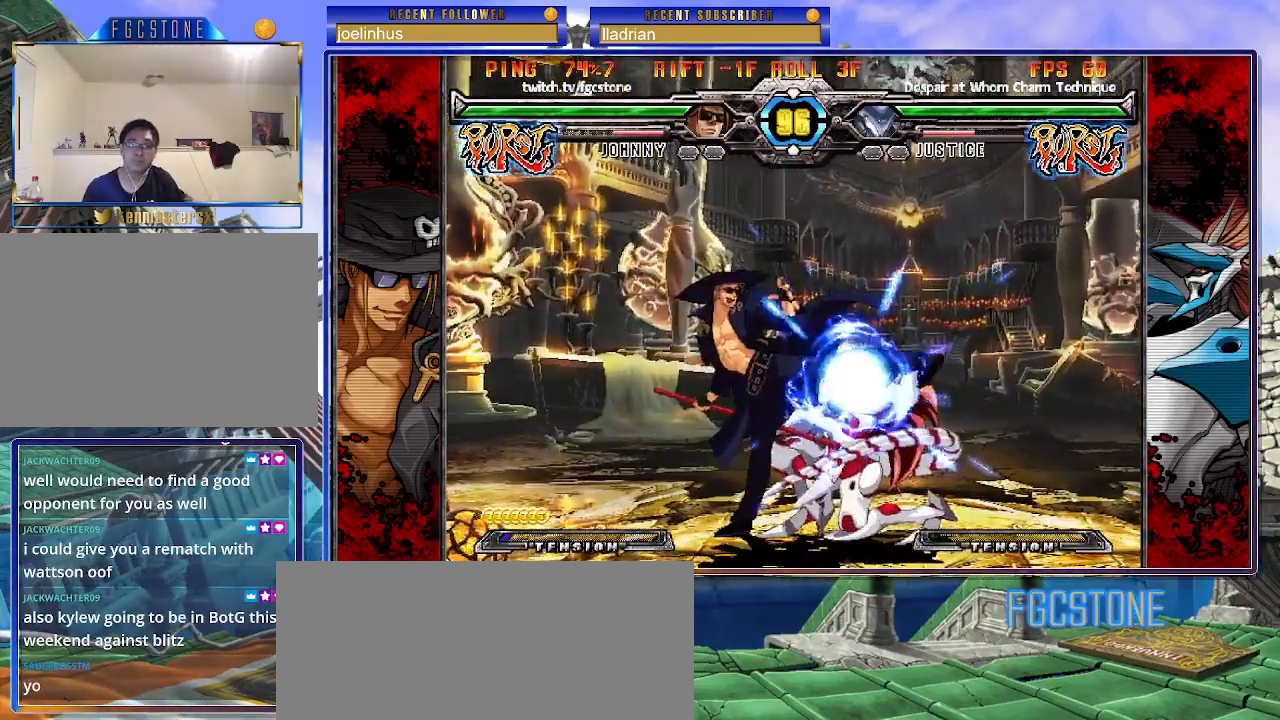
{"buttons": [], "left_stick": "right", "events": [[183, "K", "down"], [283, "K", "up"], [417, "left_stick", "center"], [500, "left_stick", "right"]]}
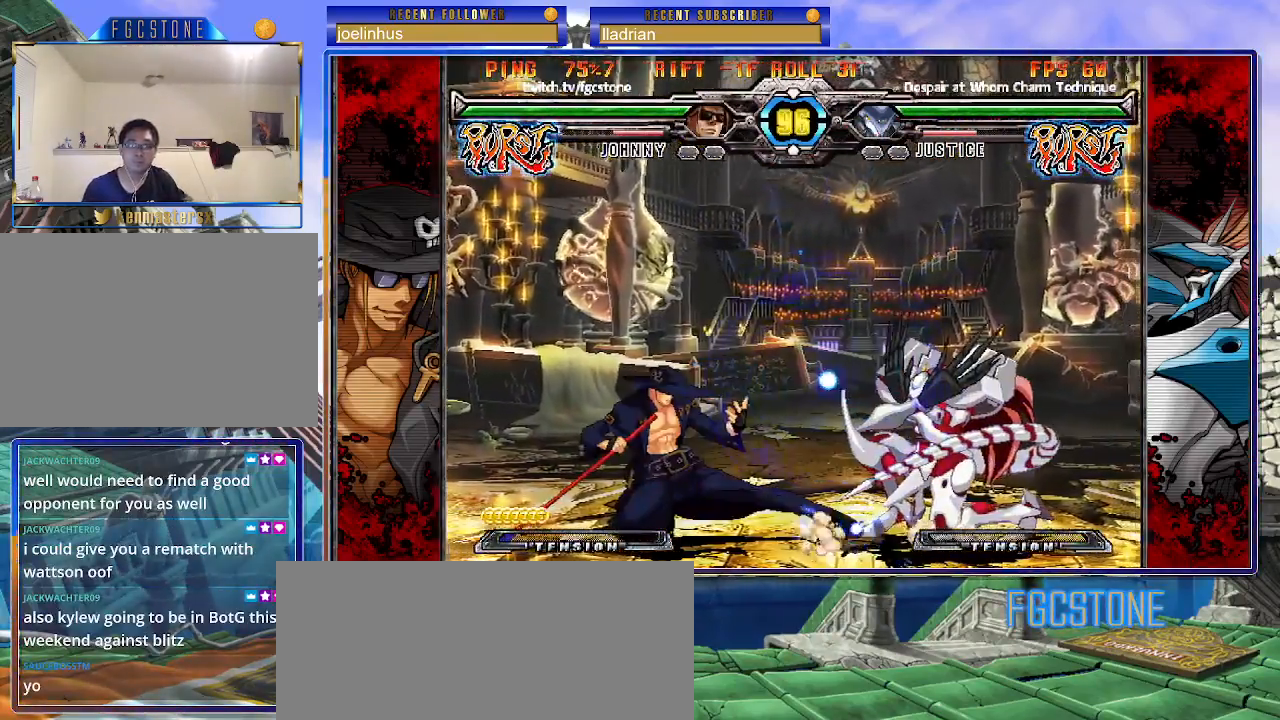
{"buttons": [], "left_stick": "right", "events": [[150, "K", "down"], [233, "K", "up"], [383, "K", "down"], [483, "K", "up"]]}
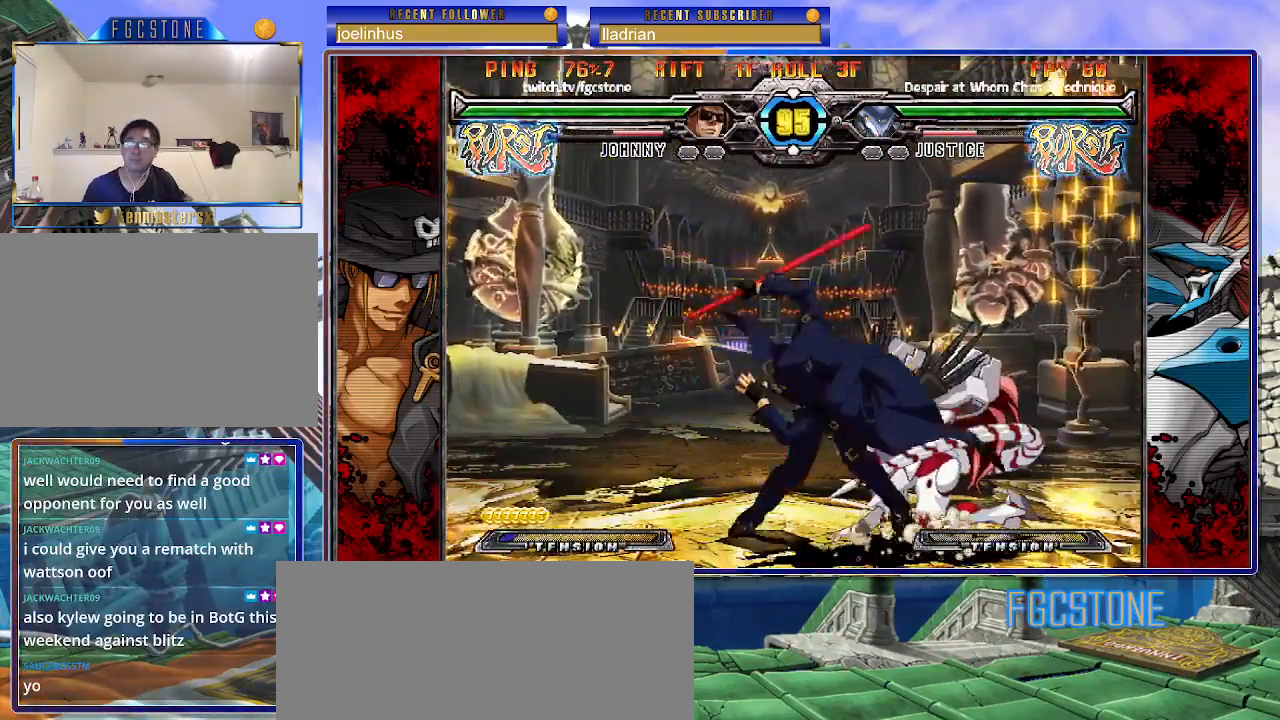
{"buttons": ["HS"], "left_stick": "center", "events": [[67, "left_stick", "center"], [117, "left_stick", "down-left"], [217, "left_stick", "down-right"], [283, "K", "down"], [350, "left_stick", "center"], [433, "HS", "down"], [483, "K", "up"]]}
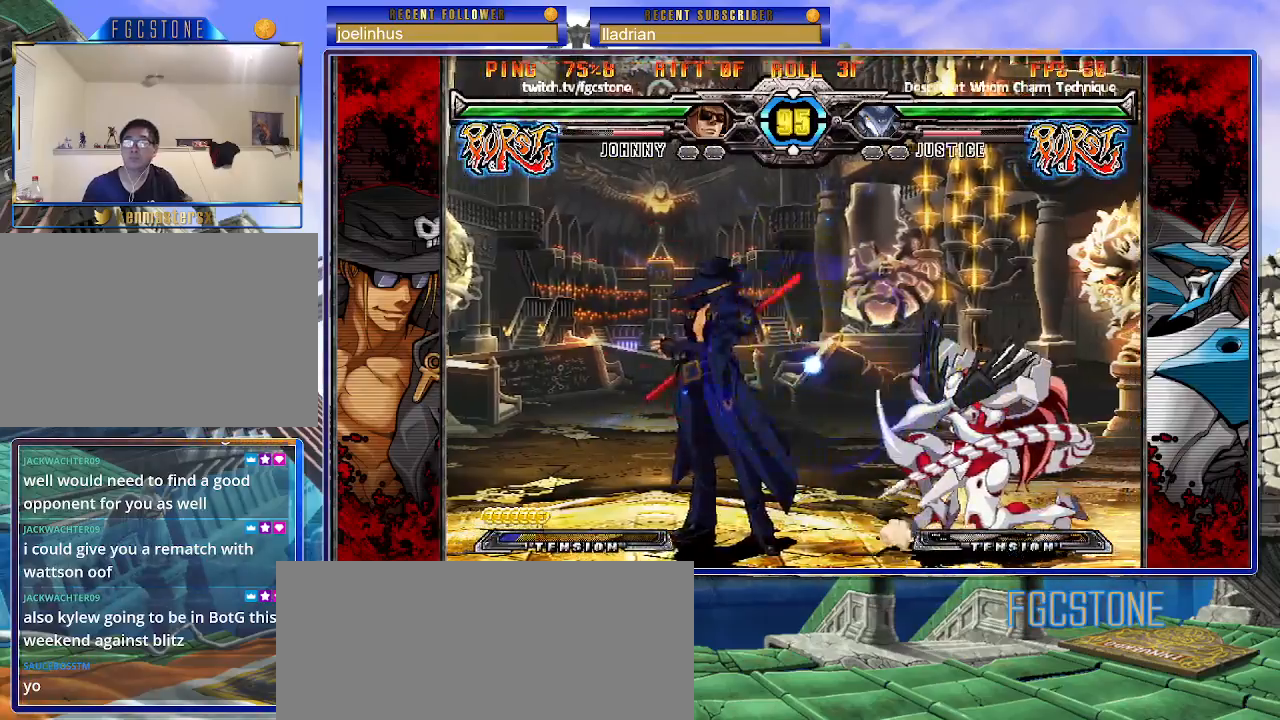
{"buttons": ["K"], "left_stick": "center", "events": [[17, "HS", "up"], [117, "HS", "down"], [183, "HS", "up"], [217, "left_stick", "down"], [367, "left_stick", "right"], [417, "K", "down"], [450, "left_stick", "center"]]}
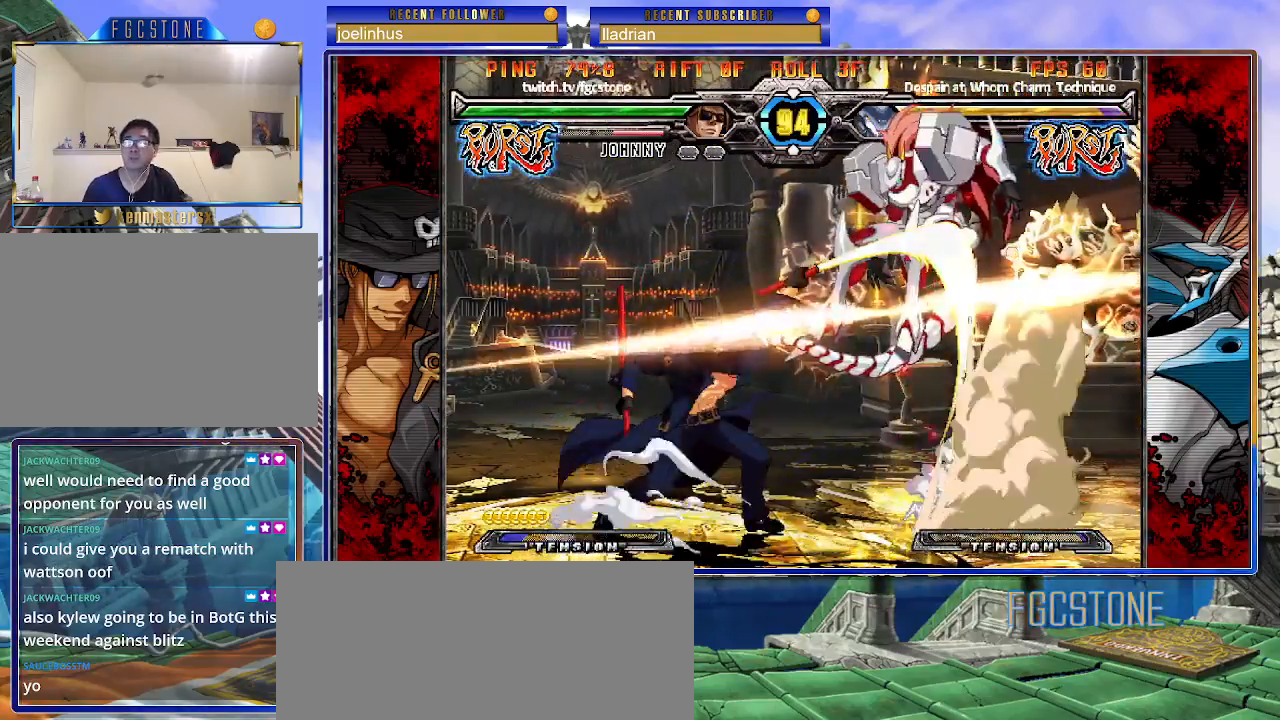
{"buttons": [], "left_stick": "left", "events": [[50, "HS", "down"], [100, "HS", "up"], [133, "left_stick", "right"], [200, "left_stick", "center"], [267, "left_stick", "right"], [317, "left_stick", "up-right"], [350, "K", "up"], [483, "left_stick", "left"]]}
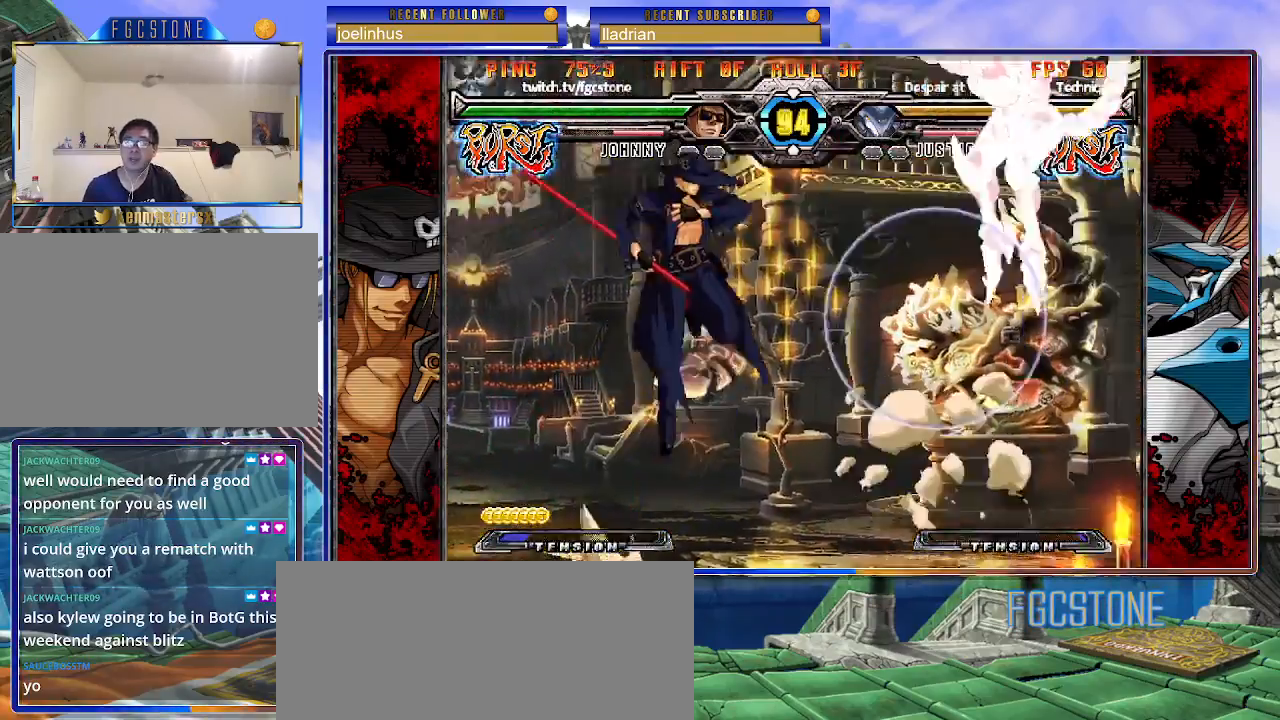
{"buttons": ["S"], "left_stick": "left", "events": [[433, "S", "down"]]}
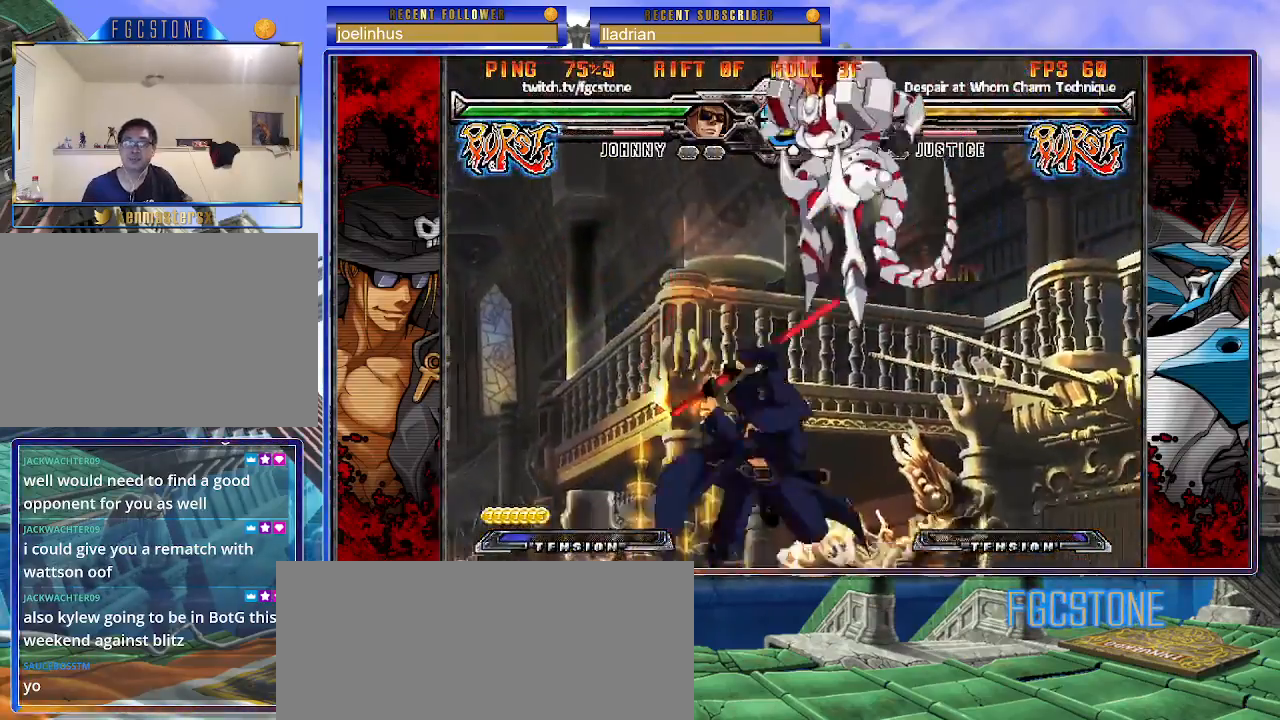
{"buttons": ["S"], "left_stick": "right", "events": [[33, "S", "up"], [117, "left_stick", "right"], [350, "K", "down"], [450, "K", "up"], [500, "S", "down"]]}
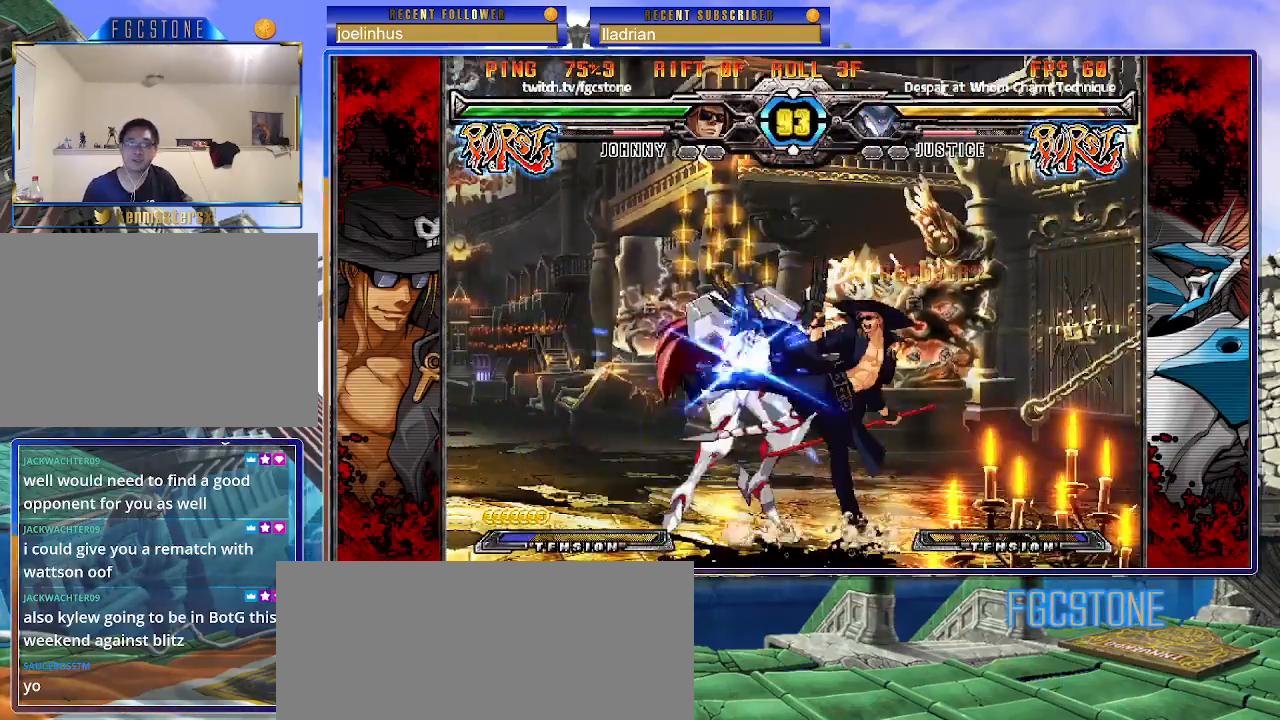
{"buttons": [], "left_stick": "down-right", "events": [[100, "S", "up"], [133, "left_stick", "down-right"], [300, "K", "down"], [400, "K", "up"]]}
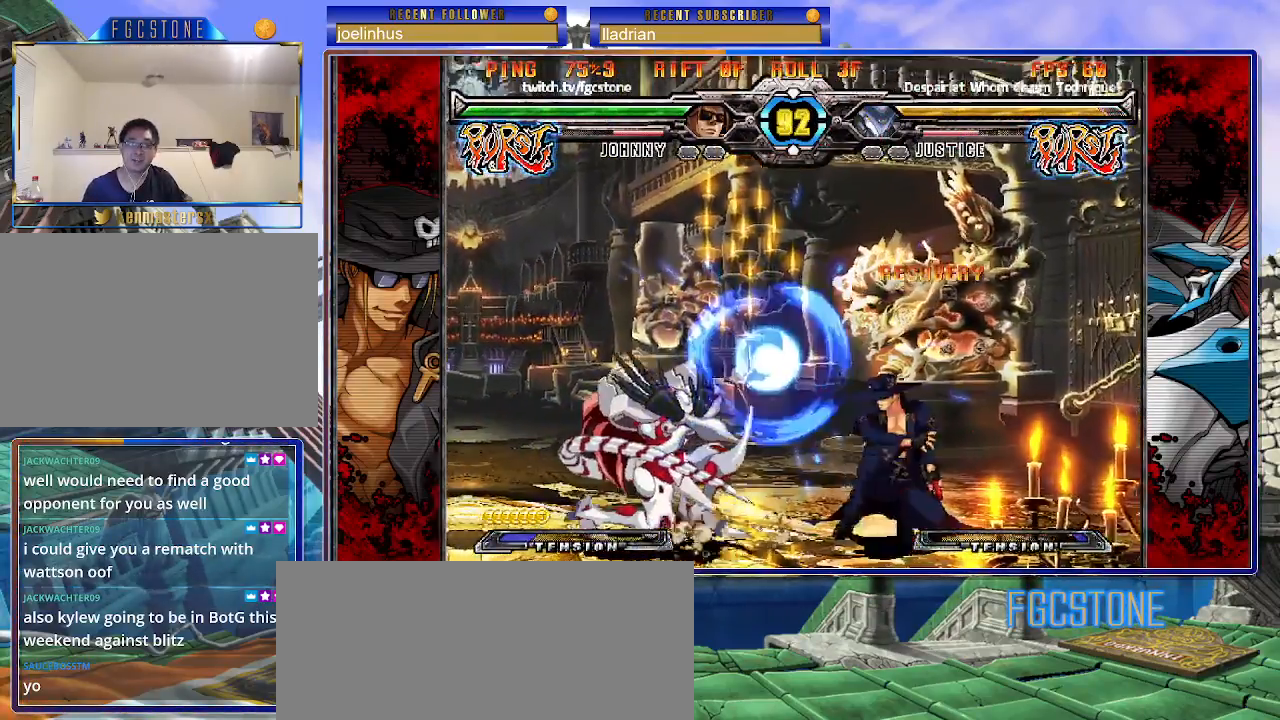
{"buttons": [], "left_stick": "down-left", "events": [[183, "left_stick", "left"], [250, "K", "down"], [333, "K", "up"], [383, "left_stick", "center"], [433, "left_stick", "down-right"], [500, "left_stick", "down-left"]]}
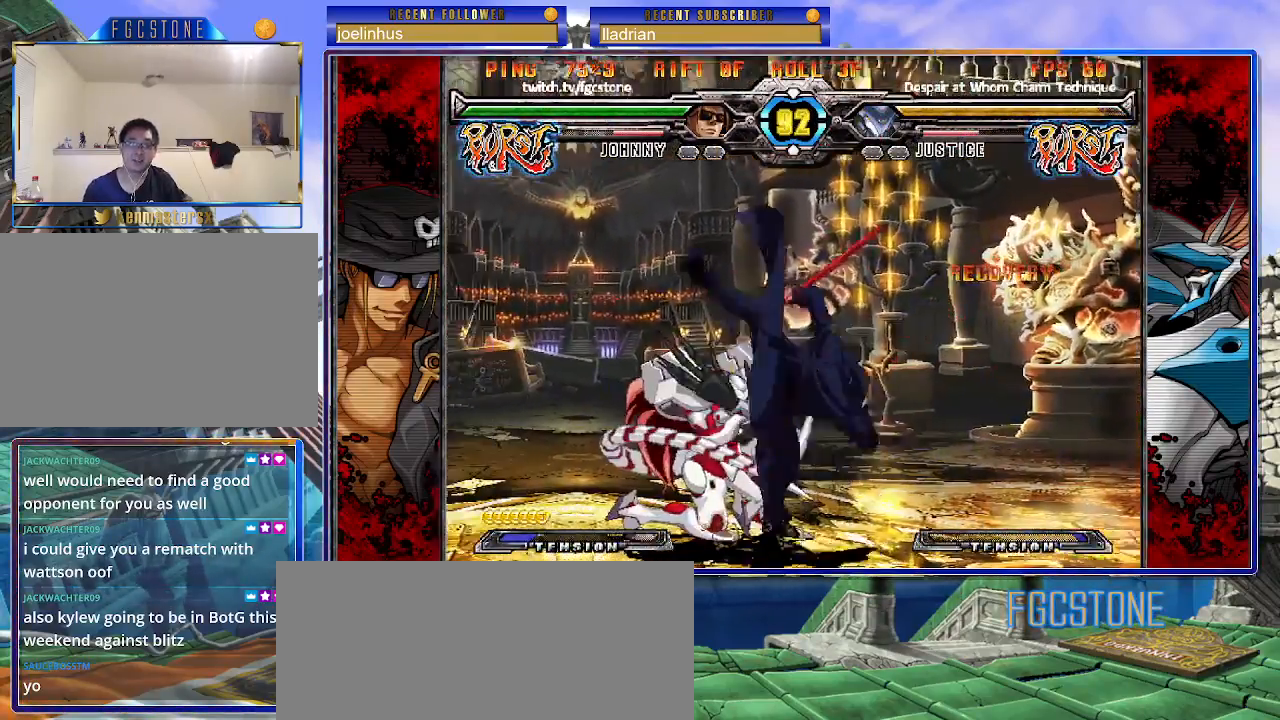
{"buttons": [], "left_stick": "down-right", "events": [[100, "K", "down"], [100, "left_stick", "center"], [283, "HS", "down"], [333, "K", "up"], [367, "HS", "up"], [500, "left_stick", "down-right"]]}
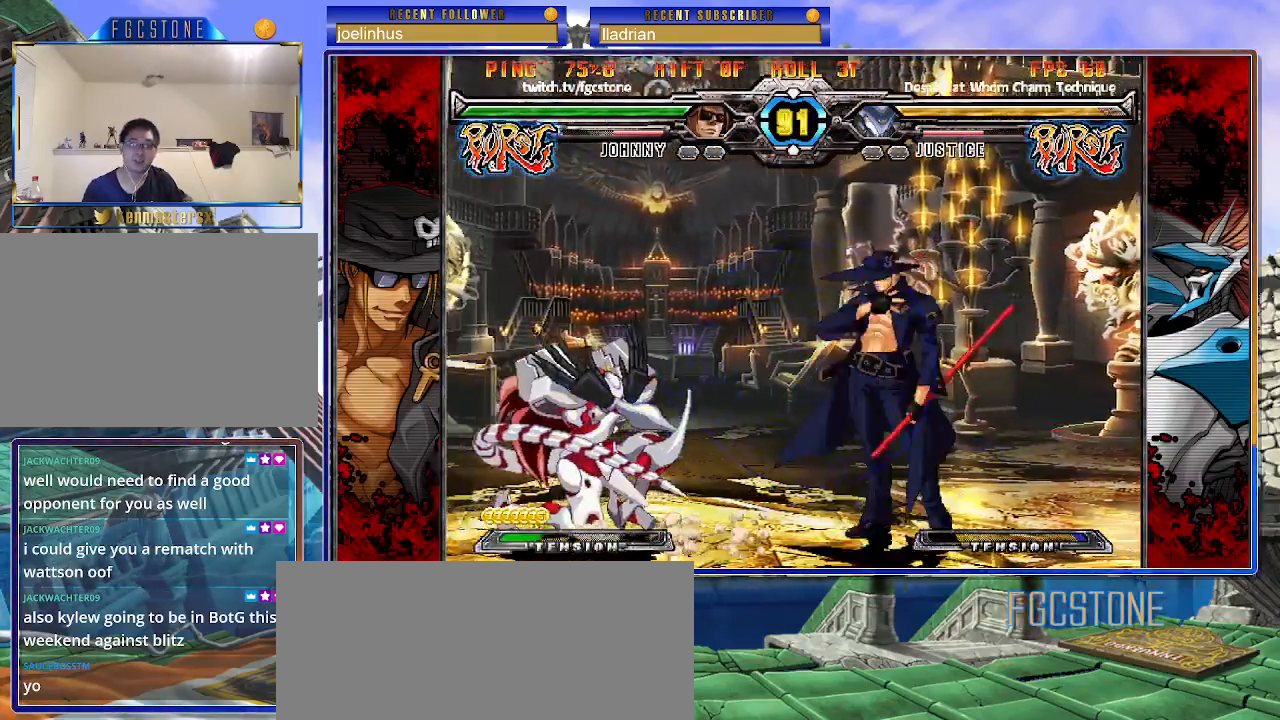
{"buttons": [], "left_stick": "center", "events": [[100, "left_stick", "down-left"], [183, "HS", "down"], [200, "left_stick", "center"], [267, "HS", "up"], [417, "left_stick", "left"], [483, "left_stick", "center"]]}
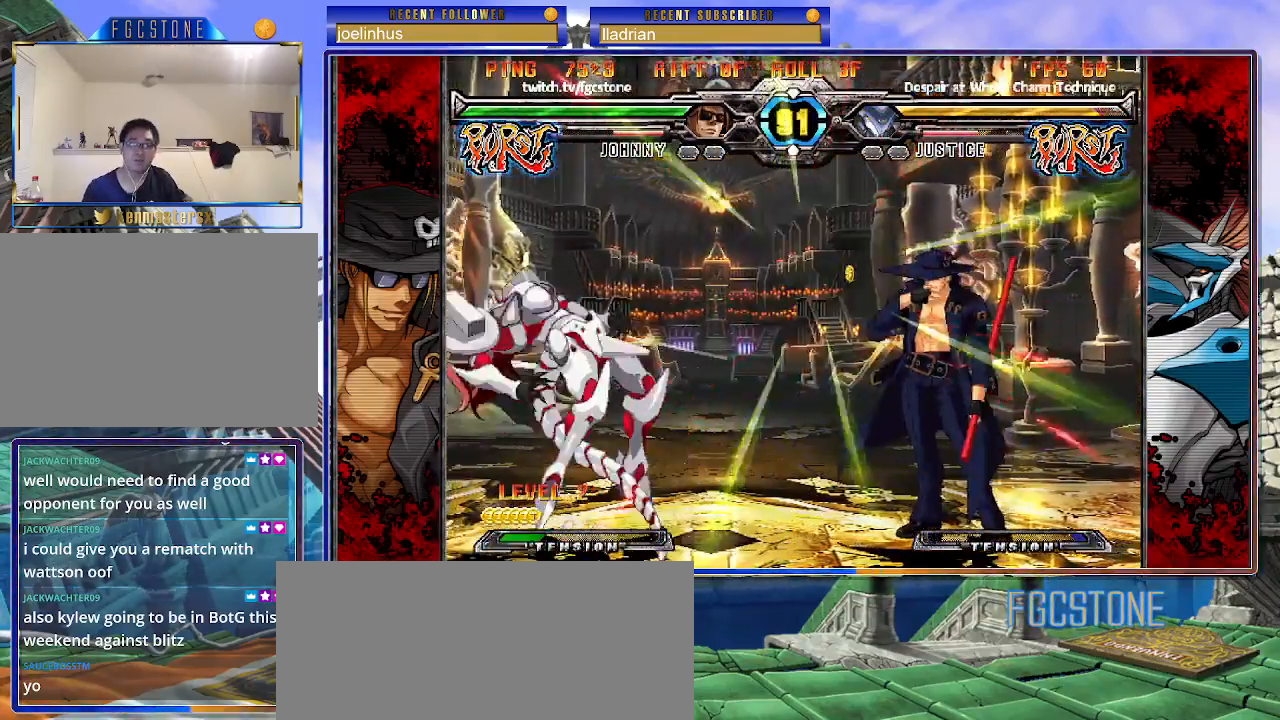
{"buttons": [], "left_stick": "left", "events": [[50, "left_stick", "left"], [267, "S", "down"], [383, "S", "up"]]}
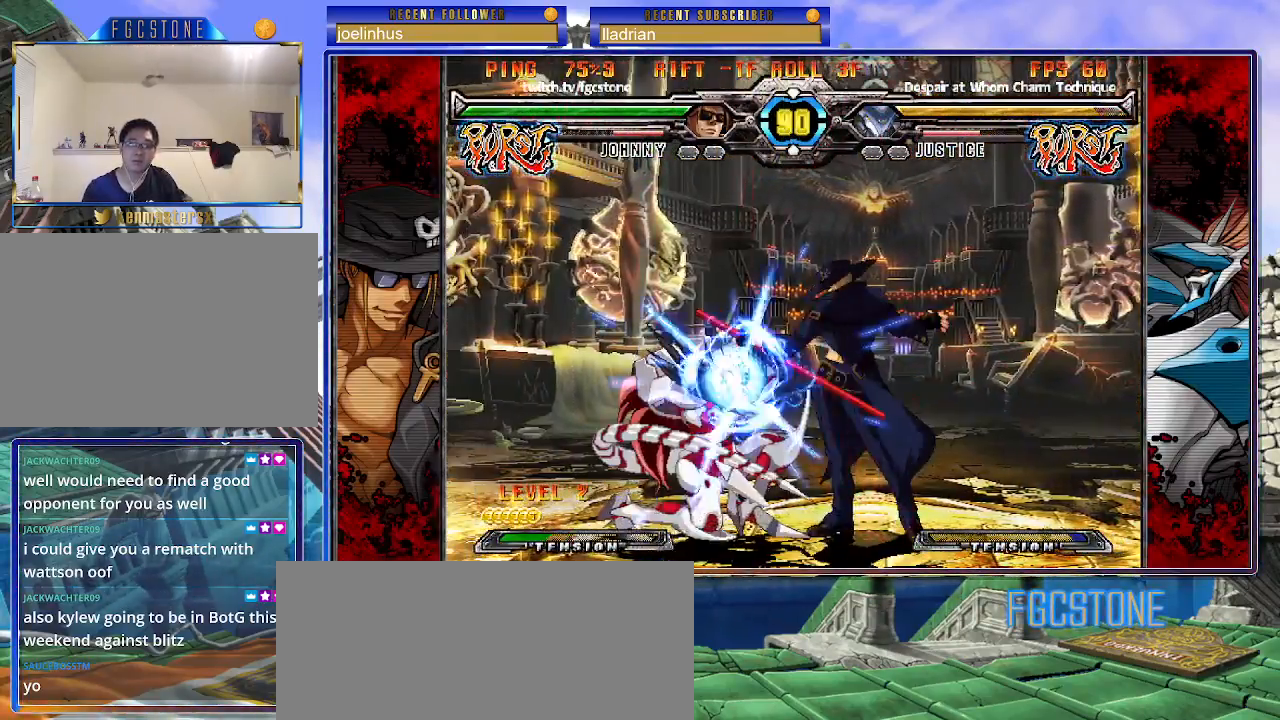
{"buttons": [], "left_stick": "down", "events": [[117, "left_stick", "center"], [267, "HS", "down"], [367, "HS", "up"], [417, "left_stick", "down"]]}
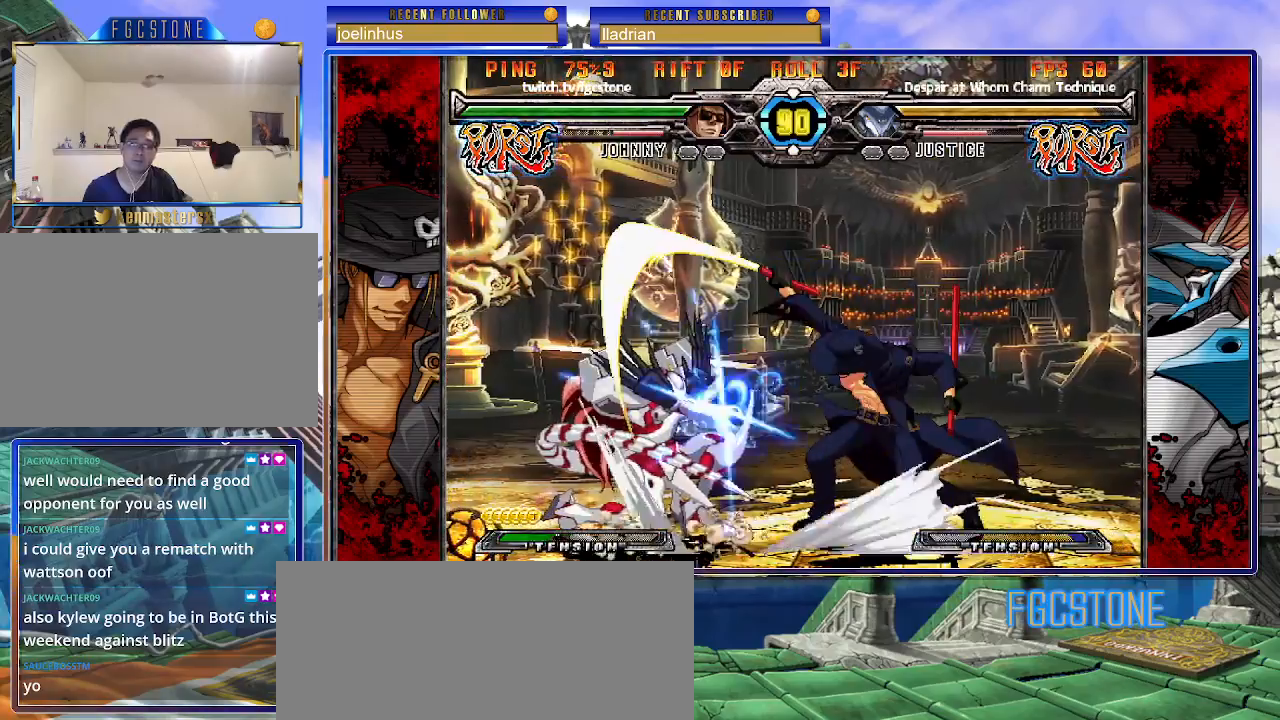
{"buttons": [], "left_stick": "down-left", "events": [[83, "K", "down"], [83, "left_stick", "center"], [233, "HS", "down"], [233, "left_stick", "left"], [267, "HS", "up"], [300, "left_stick", "center"], [367, "left_stick", "left"], [450, "left_stick", "down-left"], [500, "K", "up"]]}
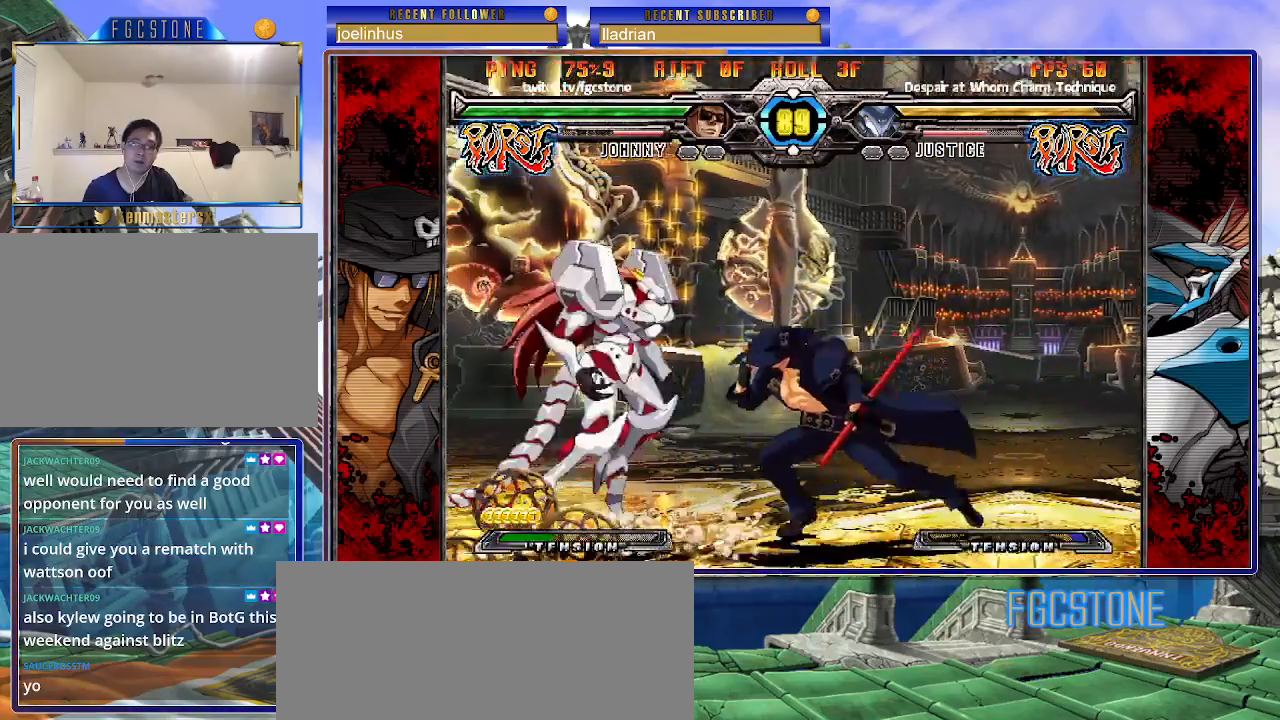
{"buttons": [], "left_stick": "center", "events": [[83, "S", "down"], [150, "left_stick", "down-right"], [200, "S", "up"], [233, "left_stick", "center"], [333, "HS", "down"], [433, "HS", "up"]]}
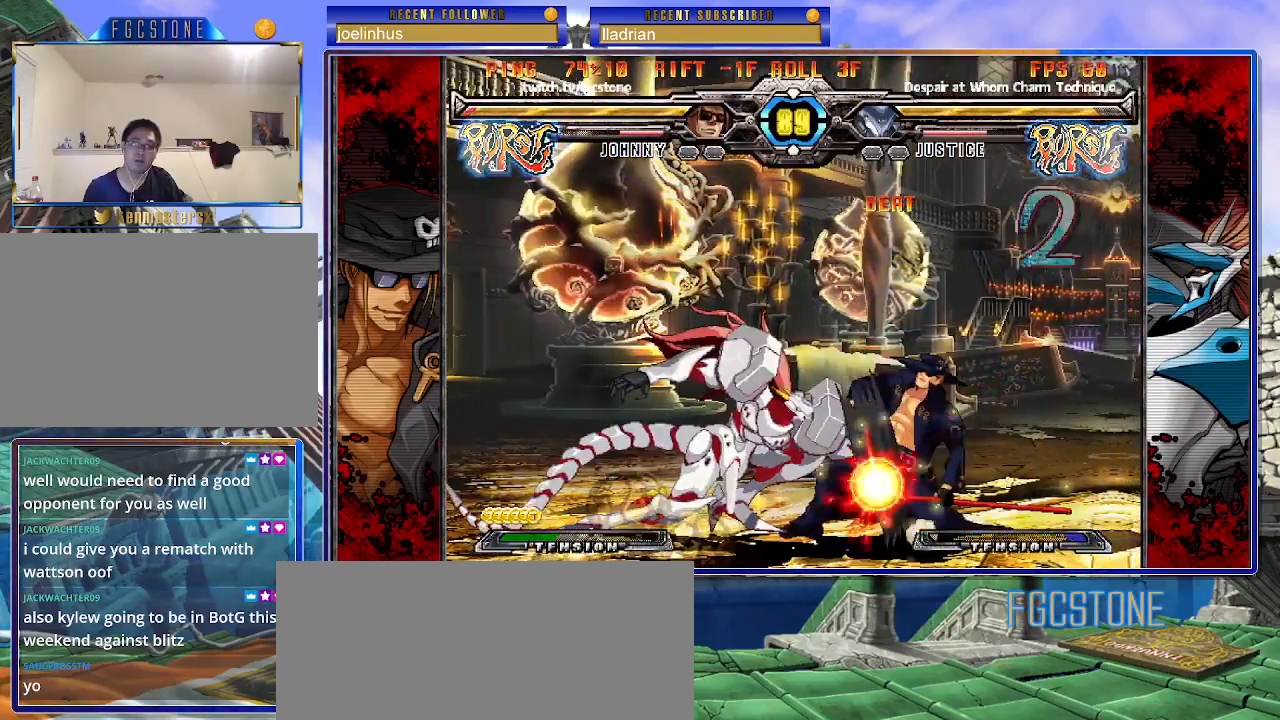
{"buttons": ["HS"], "left_stick": "right", "events": [[33, "left_stick", "right"], [500, "HS", "down"]]}
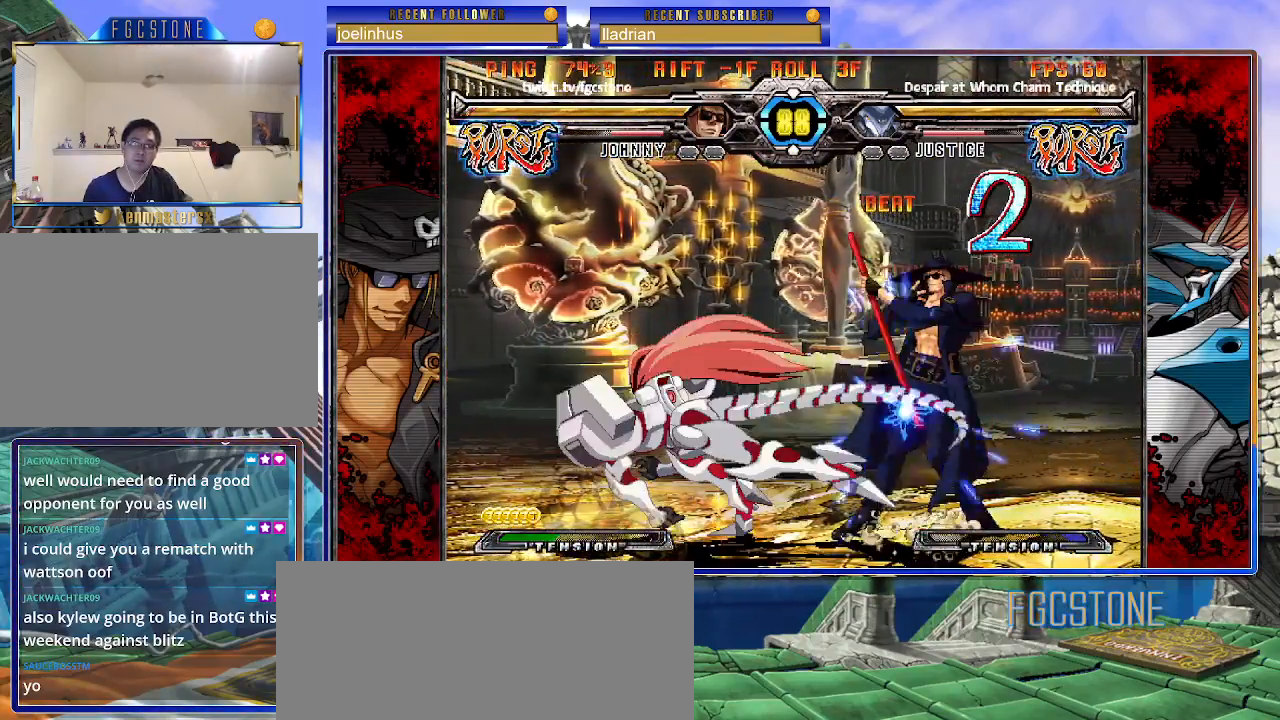
{"buttons": [], "left_stick": "down-right", "events": [[117, "HS", "up"], [167, "left_stick", "down-right"]]}
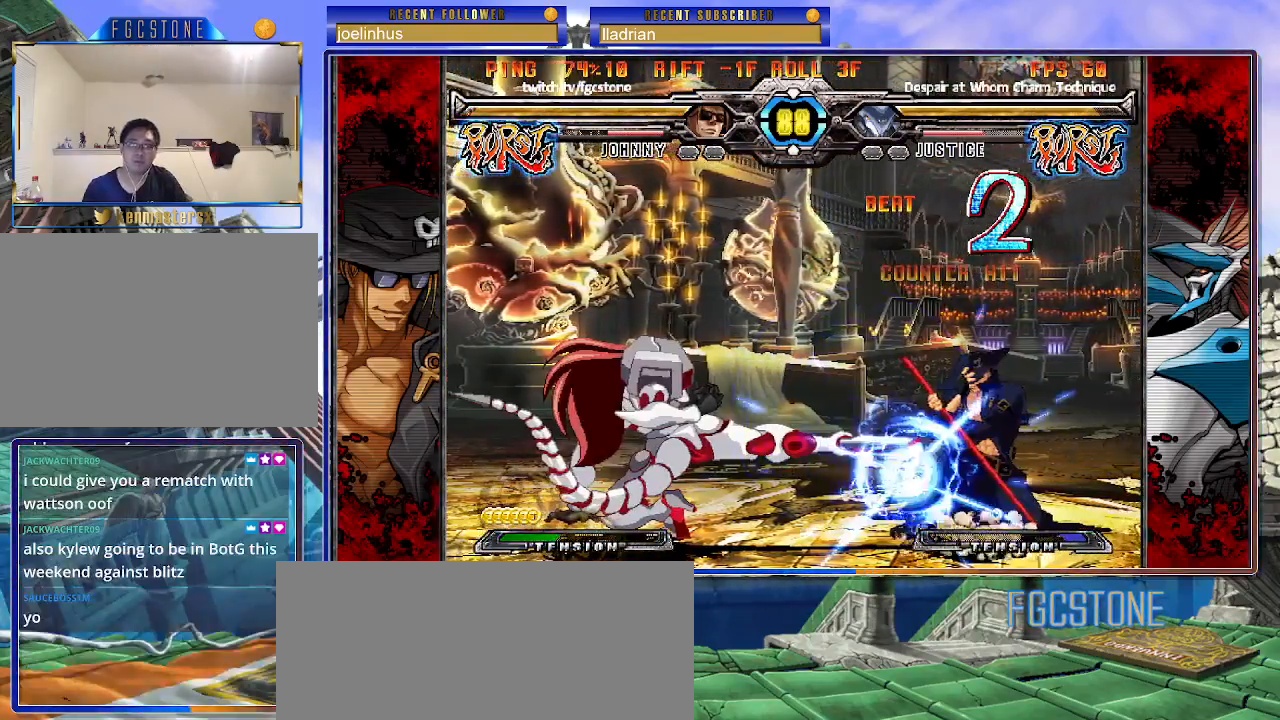
{"buttons": [], "left_stick": "up-left", "events": [[183, "left_stick", "center"], [283, "left_stick", "down"], [367, "left_stick", "up-left"]]}
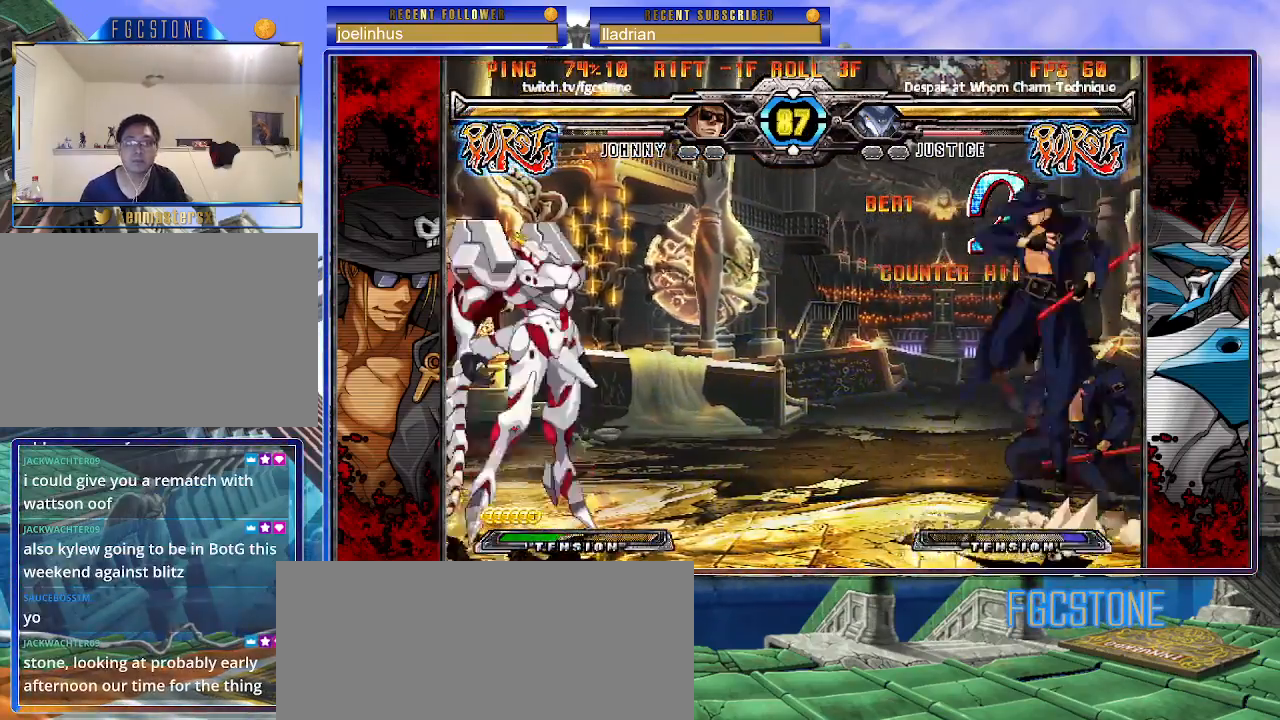
{"buttons": [], "left_stick": "left", "events": [[133, "left_stick", "center"], [250, "left_stick", "left"], [300, "left_stick", "center"], [350, "left_stick", "left"]]}
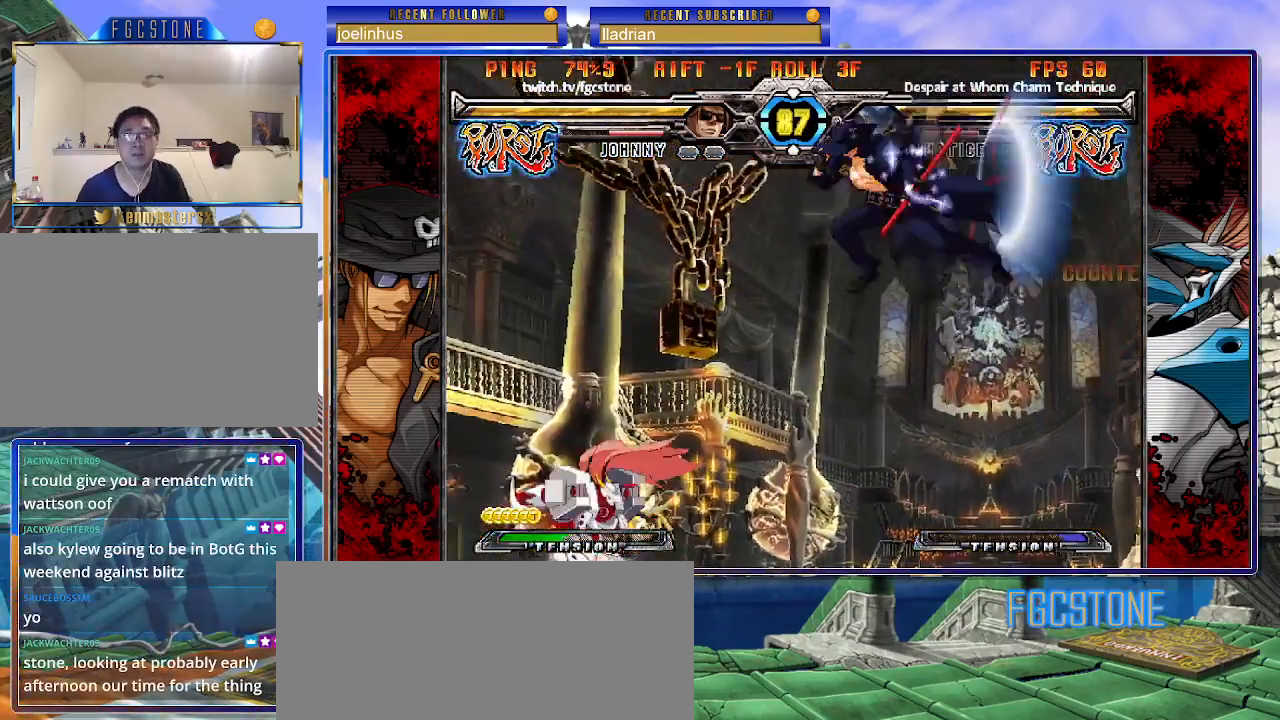
{"buttons": [], "left_stick": "right", "events": [[17, "left_stick", "center"], [83, "left_stick", "right"], [333, "HS", "down"], [500, "HS", "up"]]}
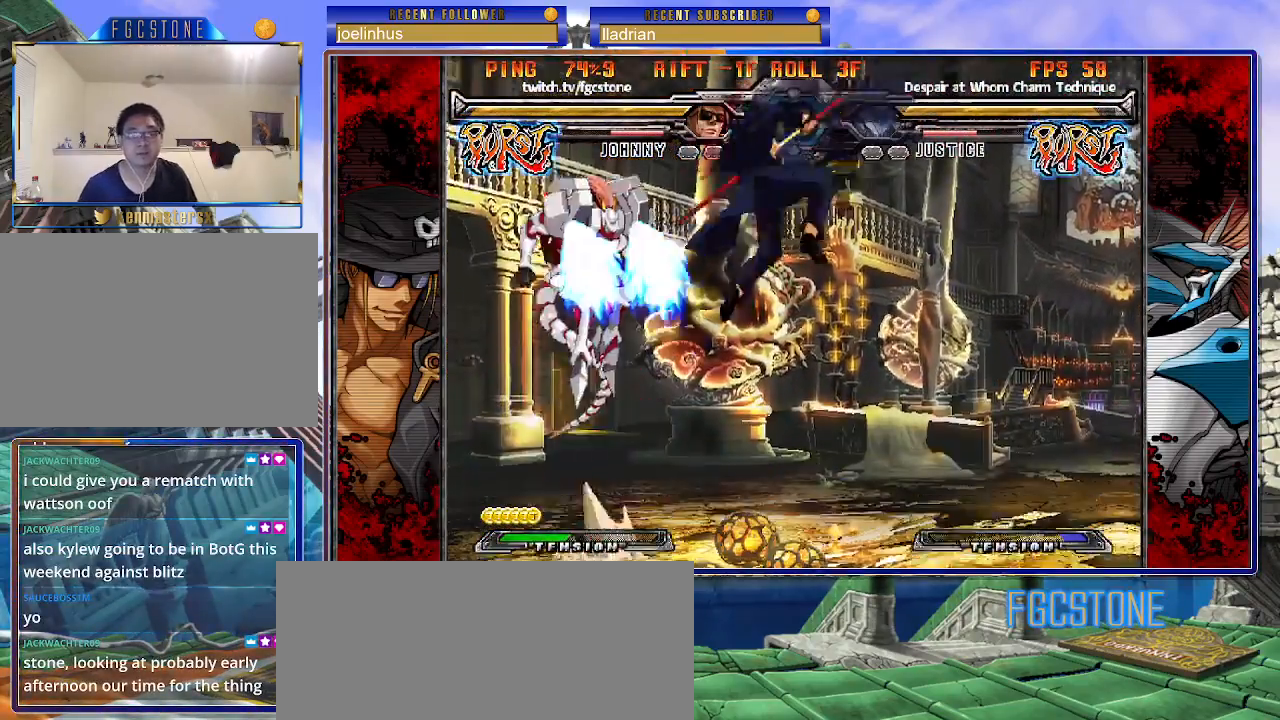
{"buttons": [], "left_stick": "right", "events": [[433, "K", "down"], [500, "K", "up"]]}
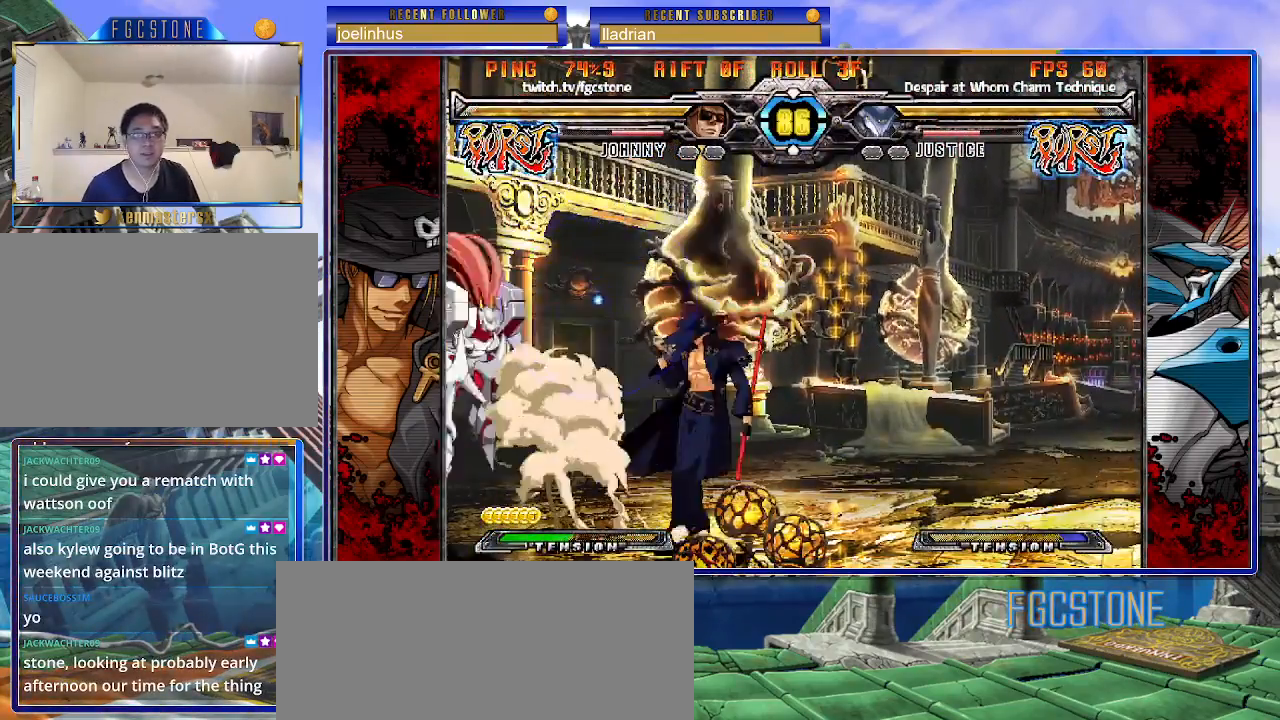
{"buttons": ["K"], "left_stick": "center", "events": [[100, "HS", "down"], [233, "HS", "up"], [367, "left_stick", "down"], [417, "left_stick", "left"], [500, "K", "down"], [500, "left_stick", "center"]]}